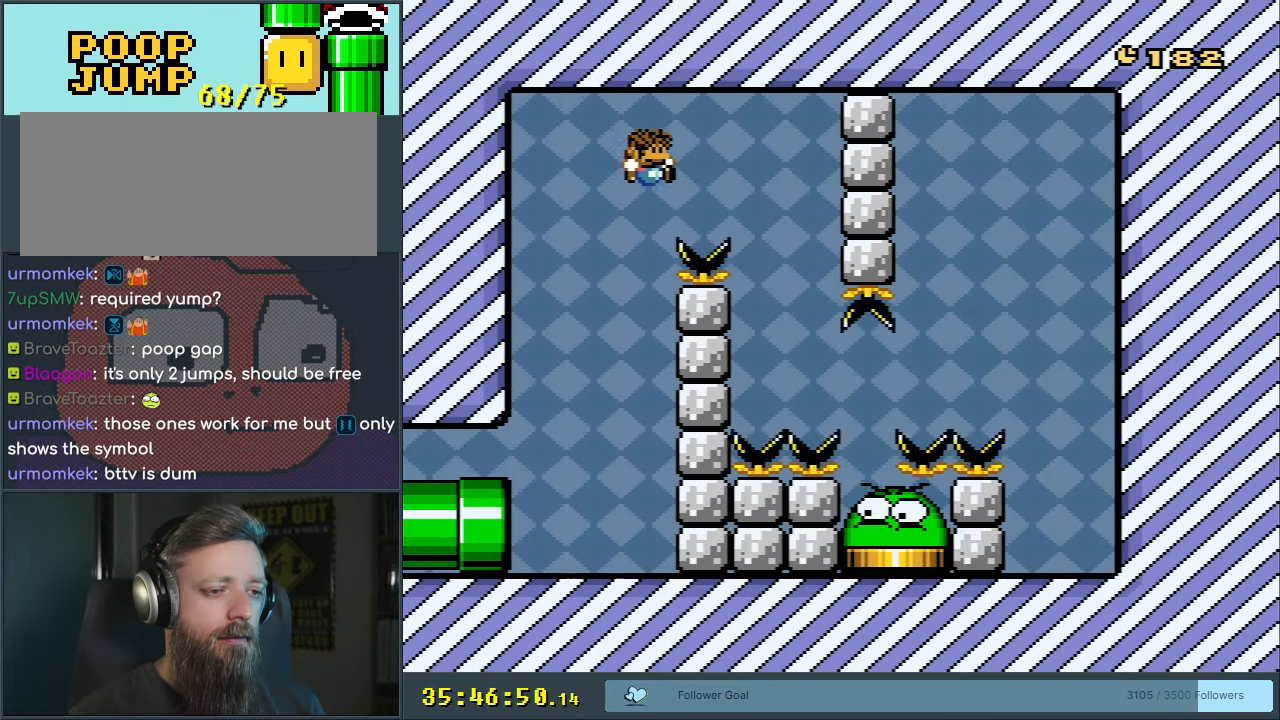
Gameplay with a controller (Nintendo layout); each line is a JSON object with the inputs held at the frame after it. "events" lists button and stick changes between this image and that frame as [ms after this image, input, new state], when the widget could be followed in between. Not read: L3 R3.
{"buttons": [], "events": [[83, "DPAD_RIGHT", "up"], [250, "Y", "up"], [317, "B", "up"]]}
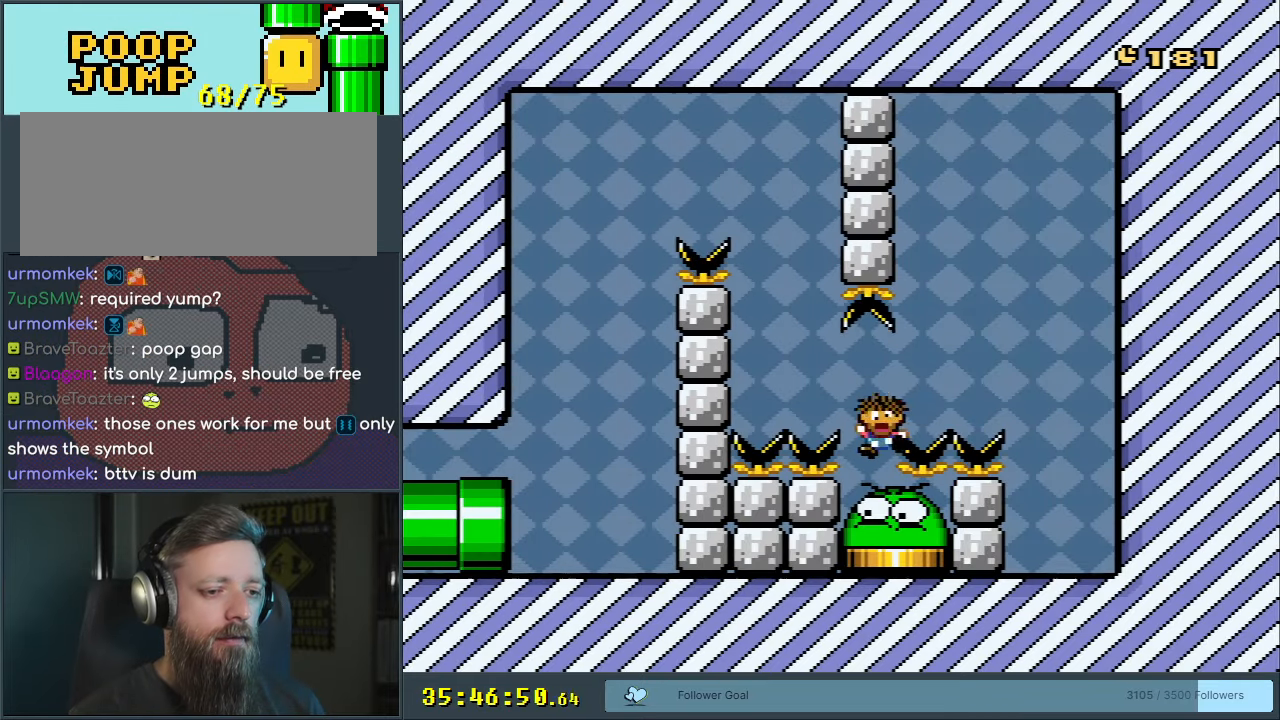
{"buttons": [], "events": []}
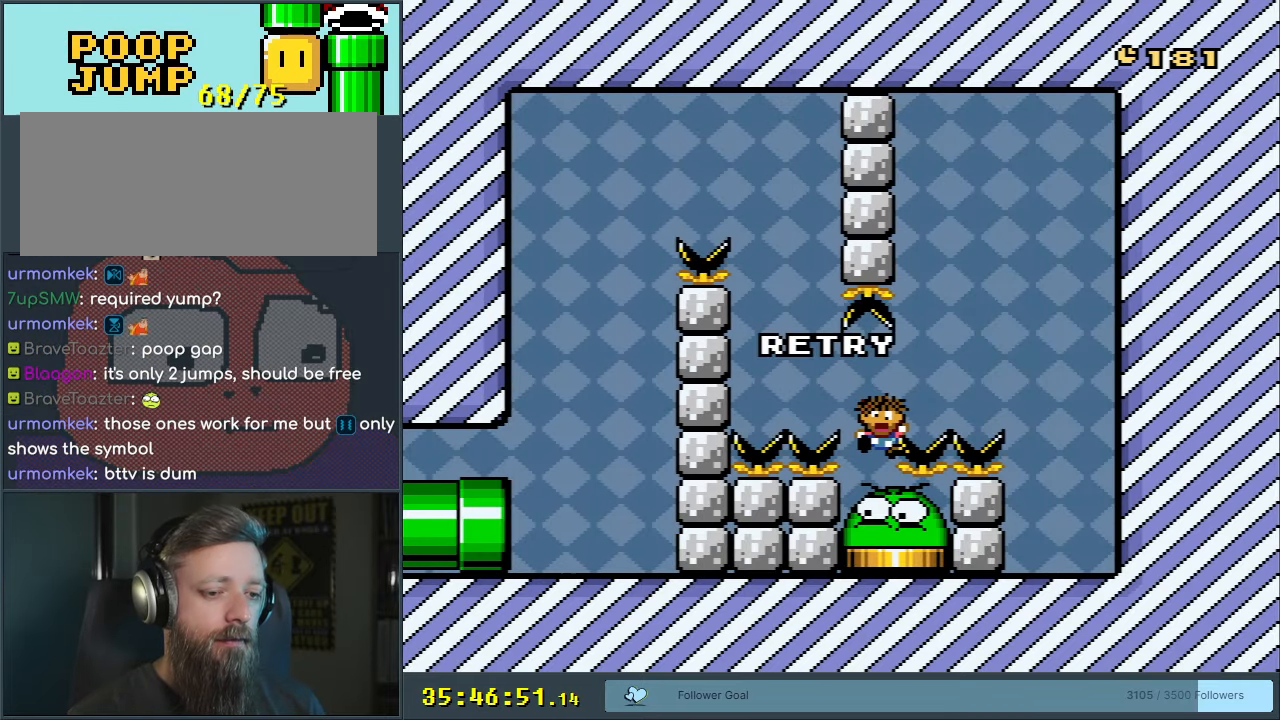
{"buttons": [], "events": []}
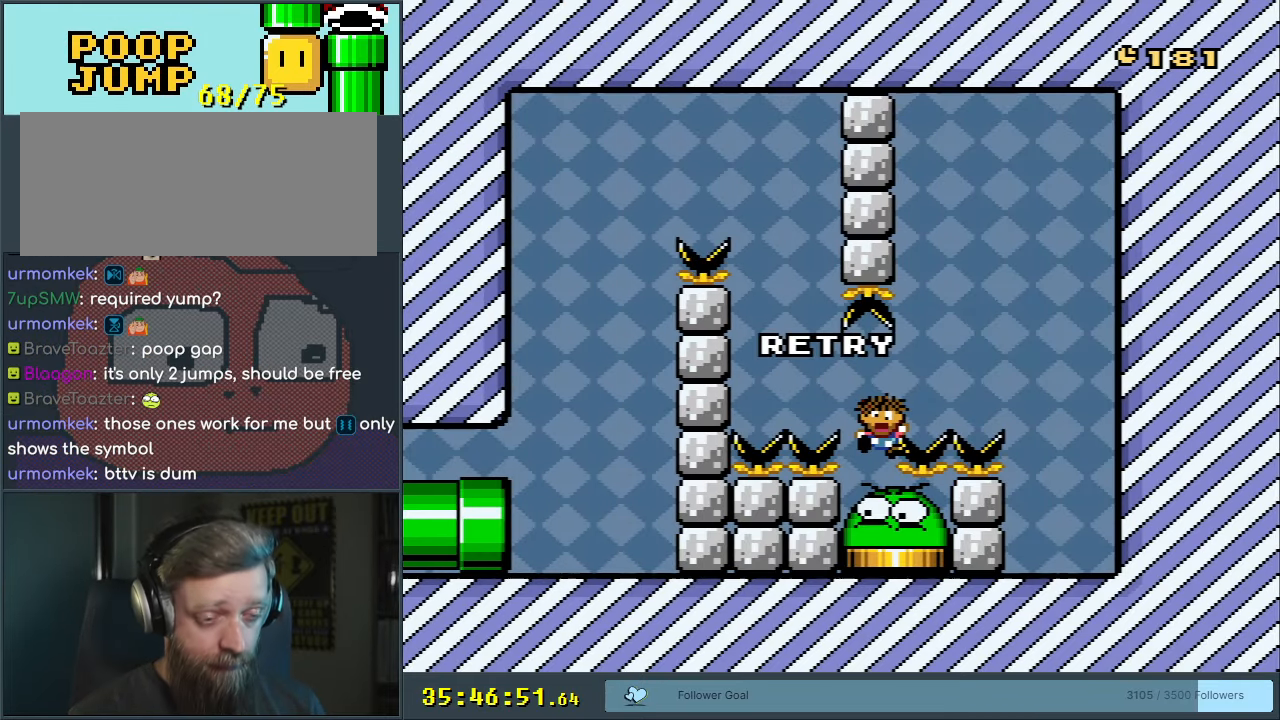
{"buttons": [], "events": []}
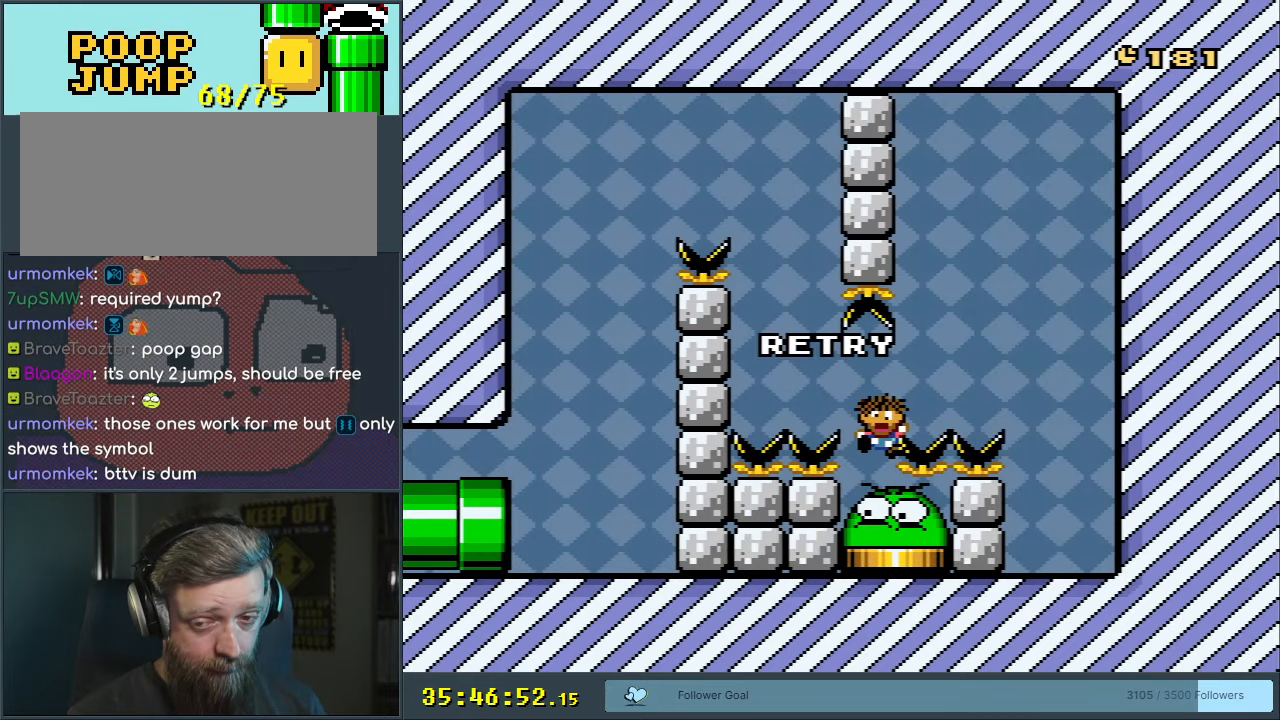
{"buttons": [], "events": []}
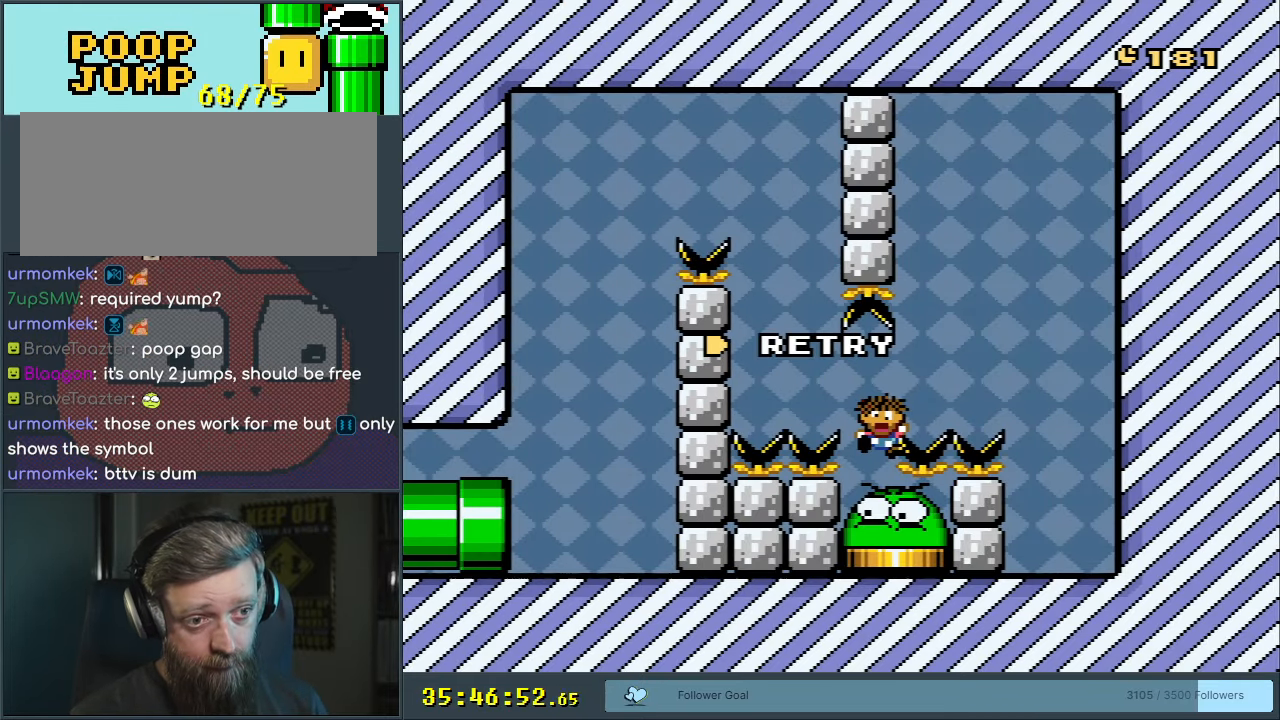
{"buttons": [], "events": []}
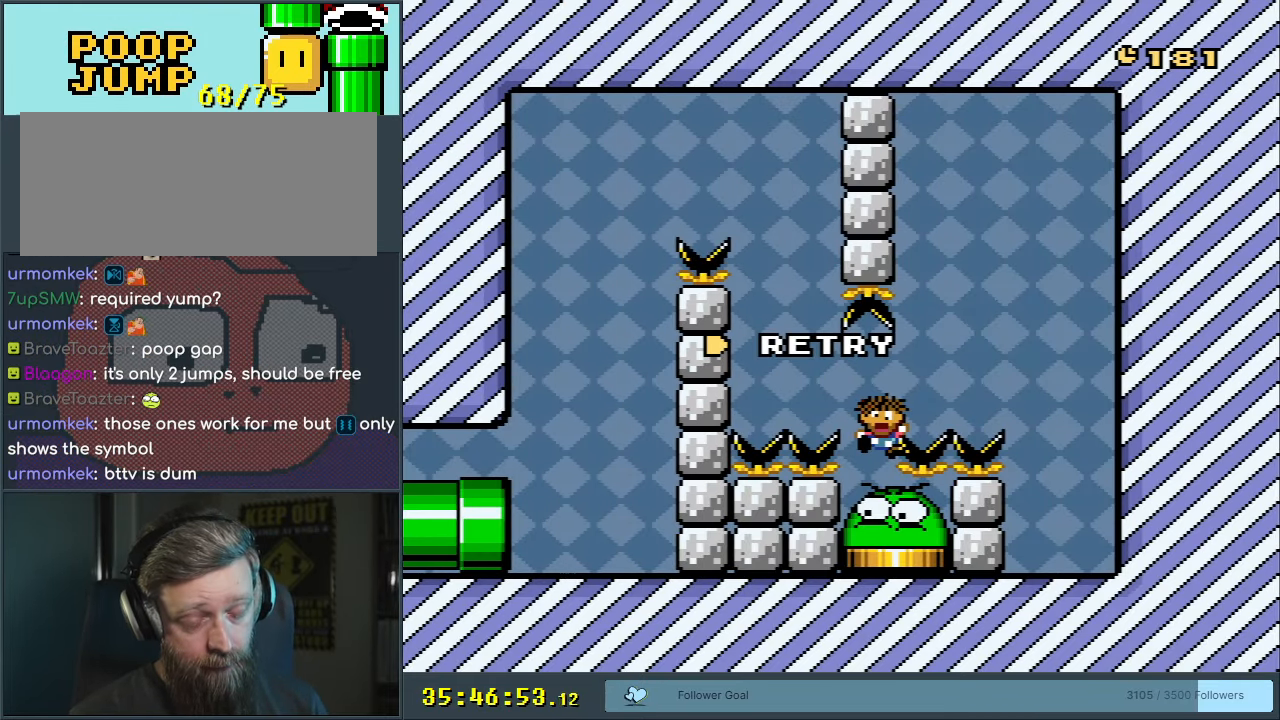
{"buttons": [], "events": []}
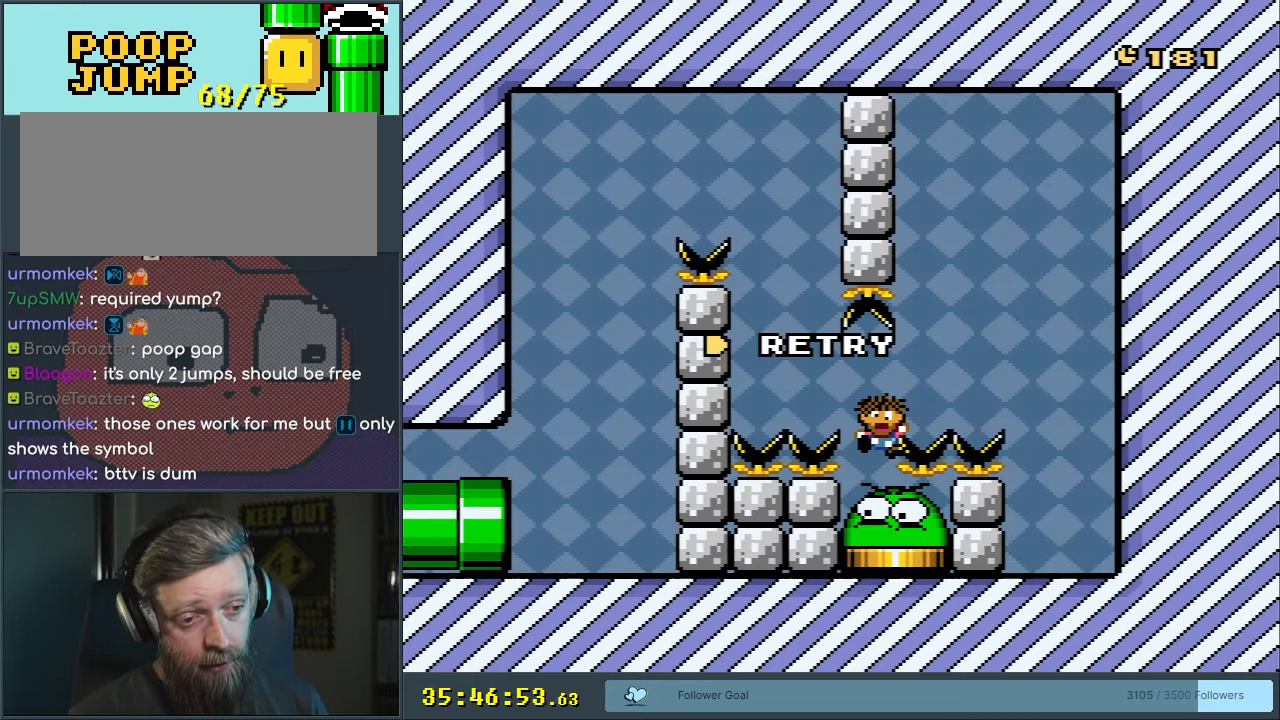
{"buttons": [], "events": []}
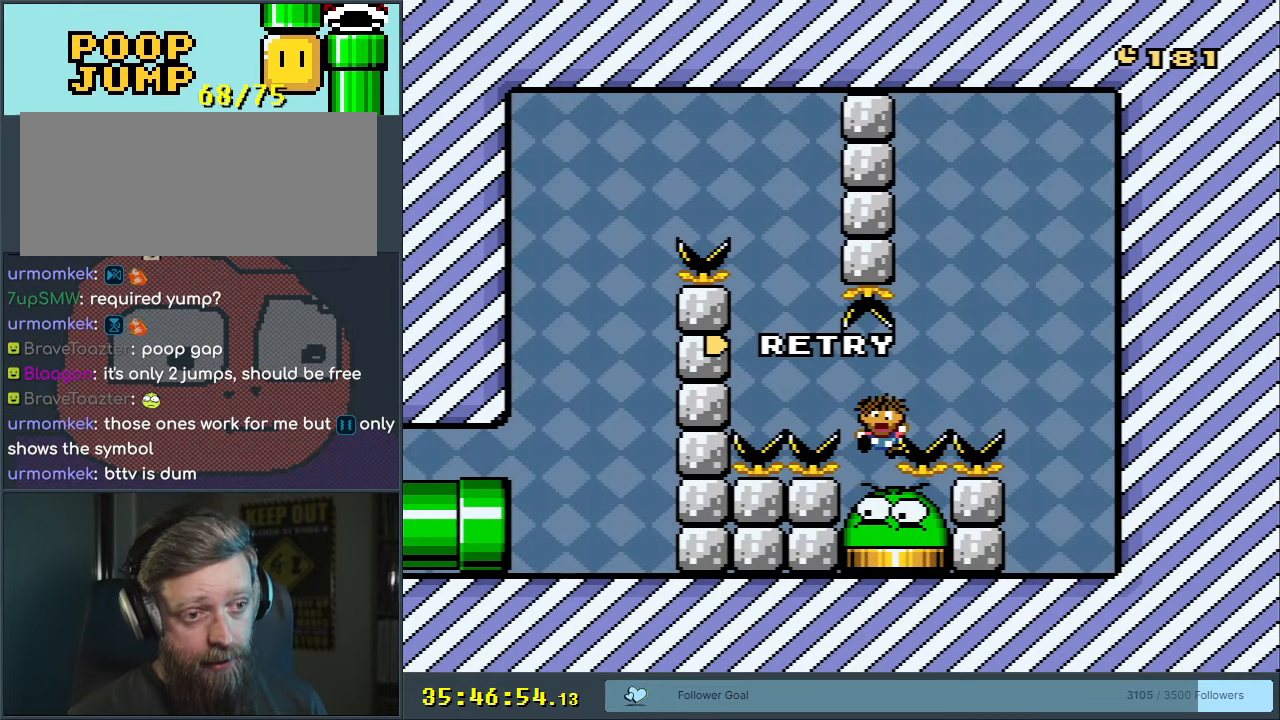
{"buttons": [], "events": [[33, "B", "down"], [167, "B", "up"], [217, "B", "down"], [350, "B", "up"]]}
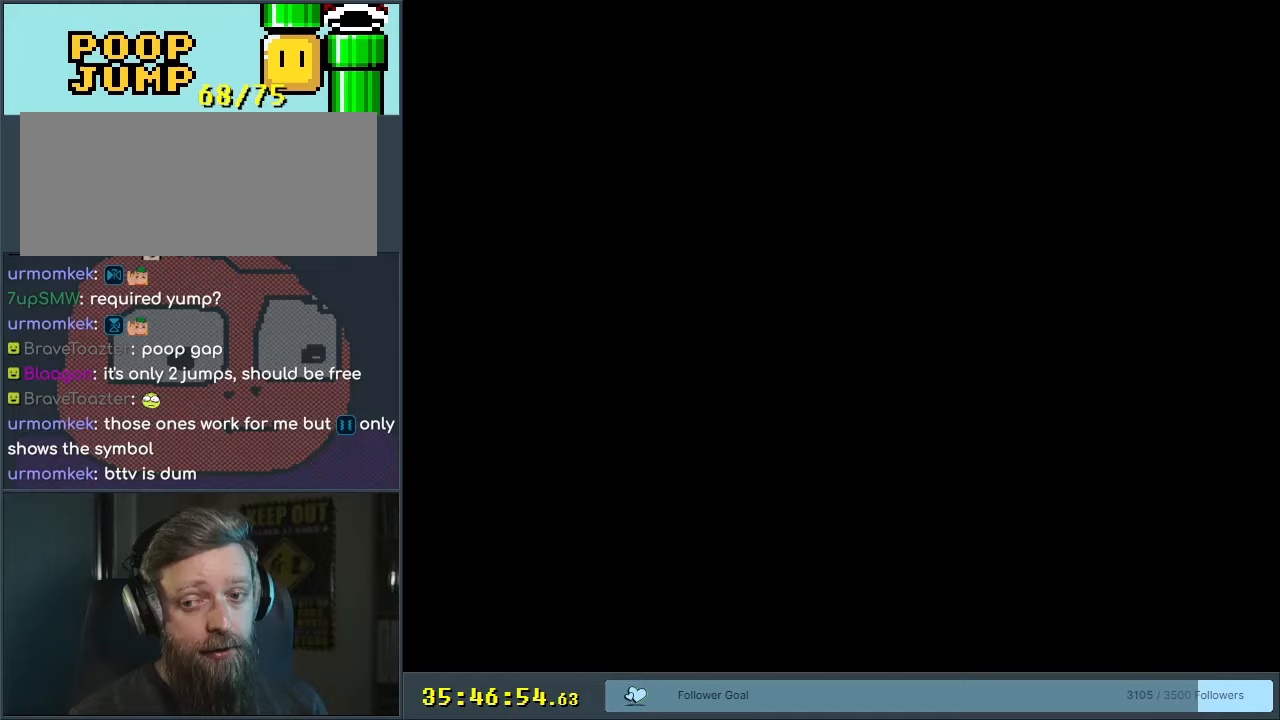
{"buttons": ["B", "Y"], "events": [[100, "B", "down"], [100, "Y", "down"]]}
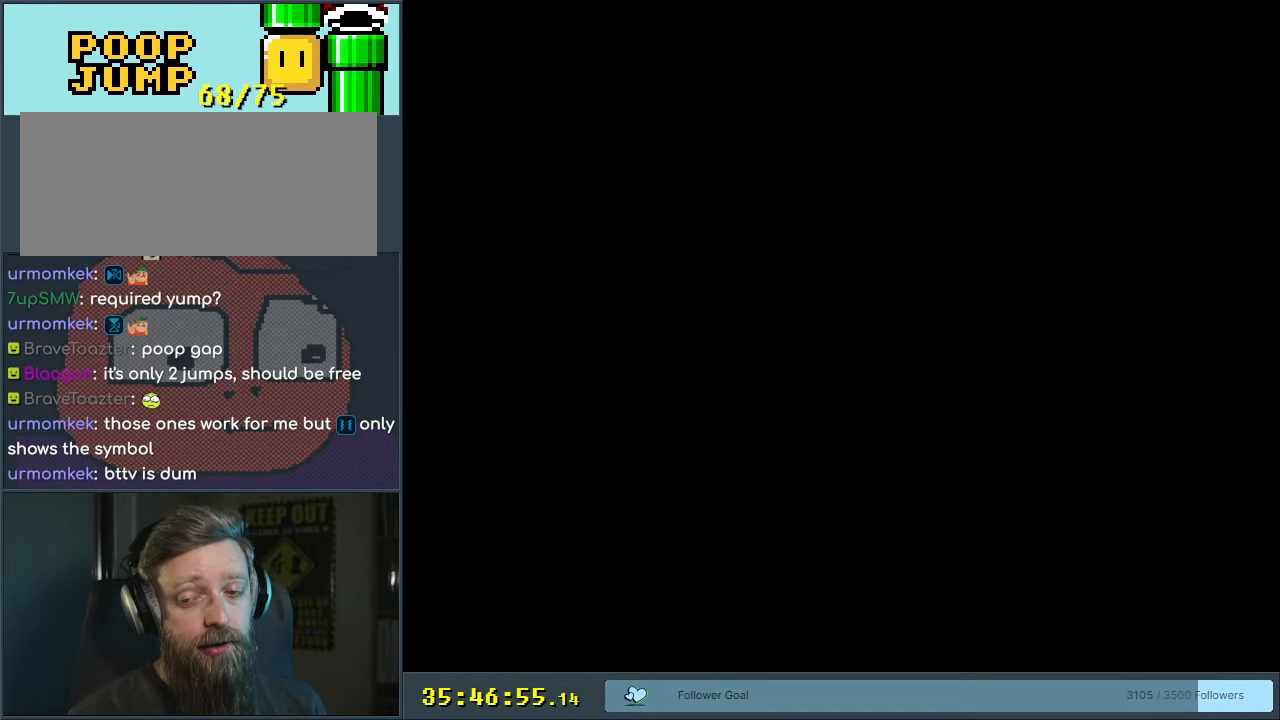
{"buttons": ["B", "Y"], "events": []}
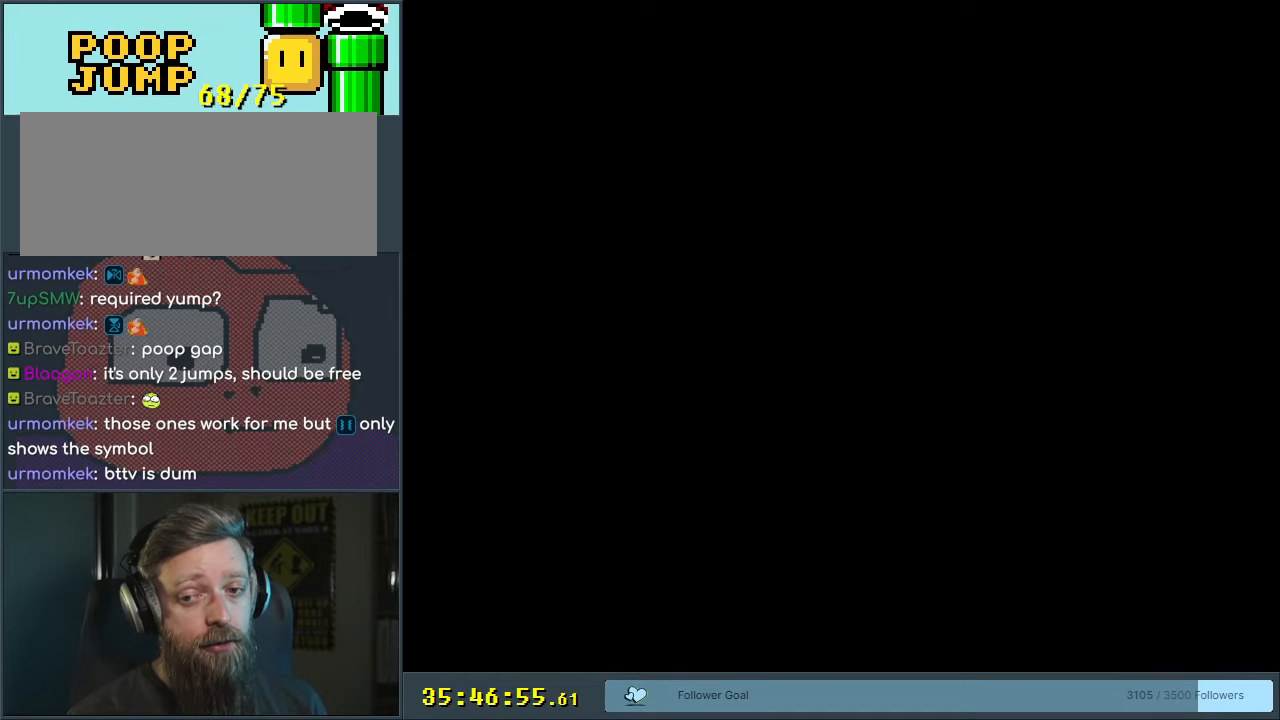
{"buttons": ["B", "Y", "DPAD_RIGHT"], "events": [[433, "DPAD_RIGHT", "down"]]}
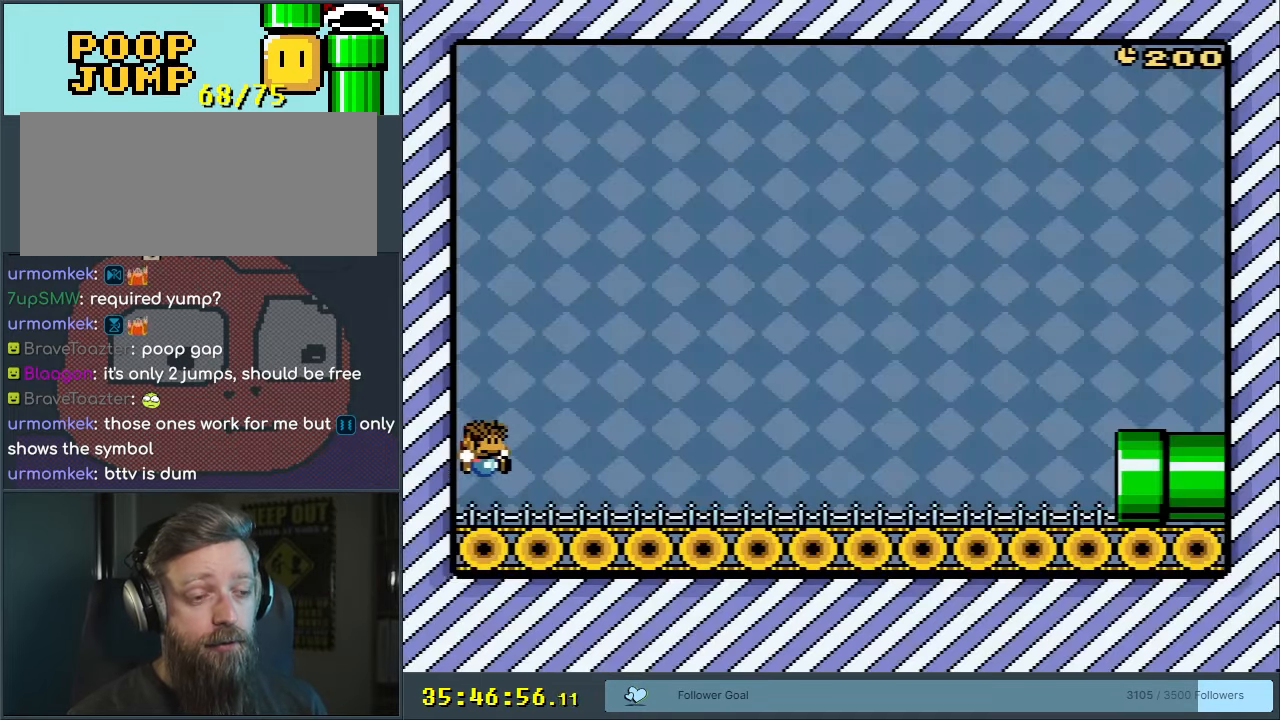
{"buttons": ["A", "X", "DPAD_RIGHT"], "events": [[383, "B", "up"], [383, "X", "down"], [400, "Y", "up"], [483, "A", "down"]]}
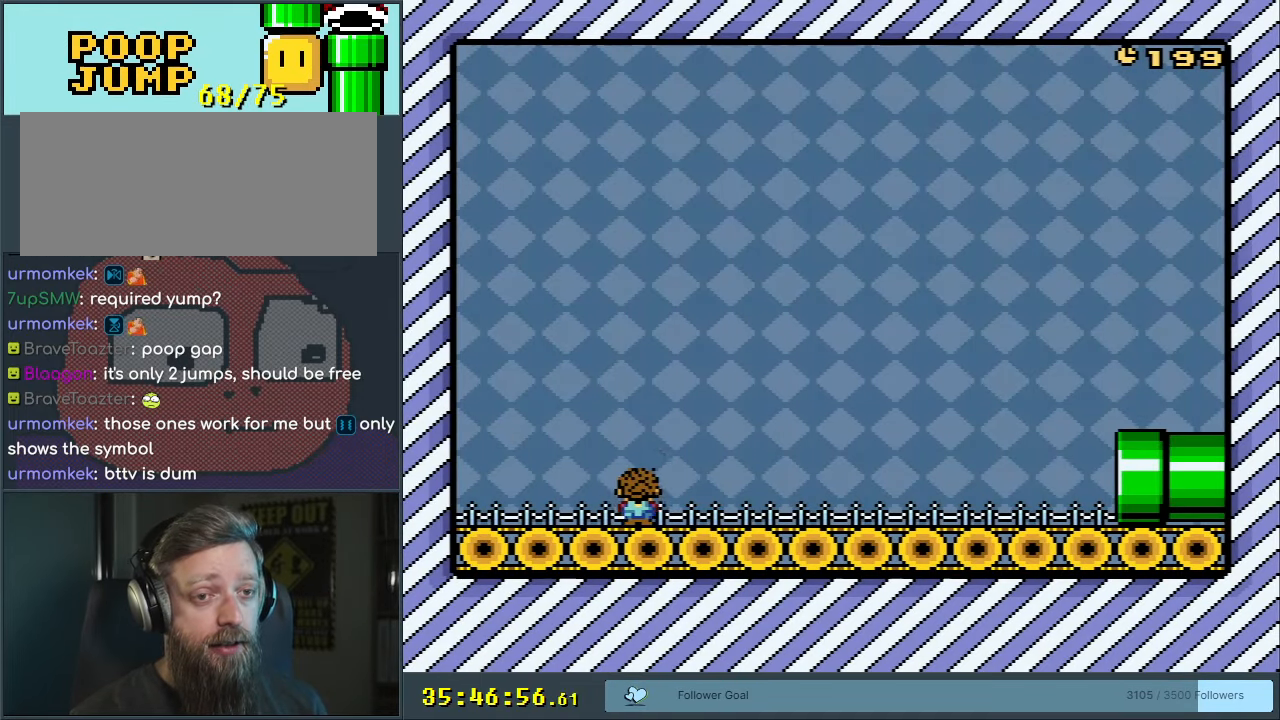
{"buttons": ["A", "X"], "events": [[150, "DPAD_RIGHT", "up"]]}
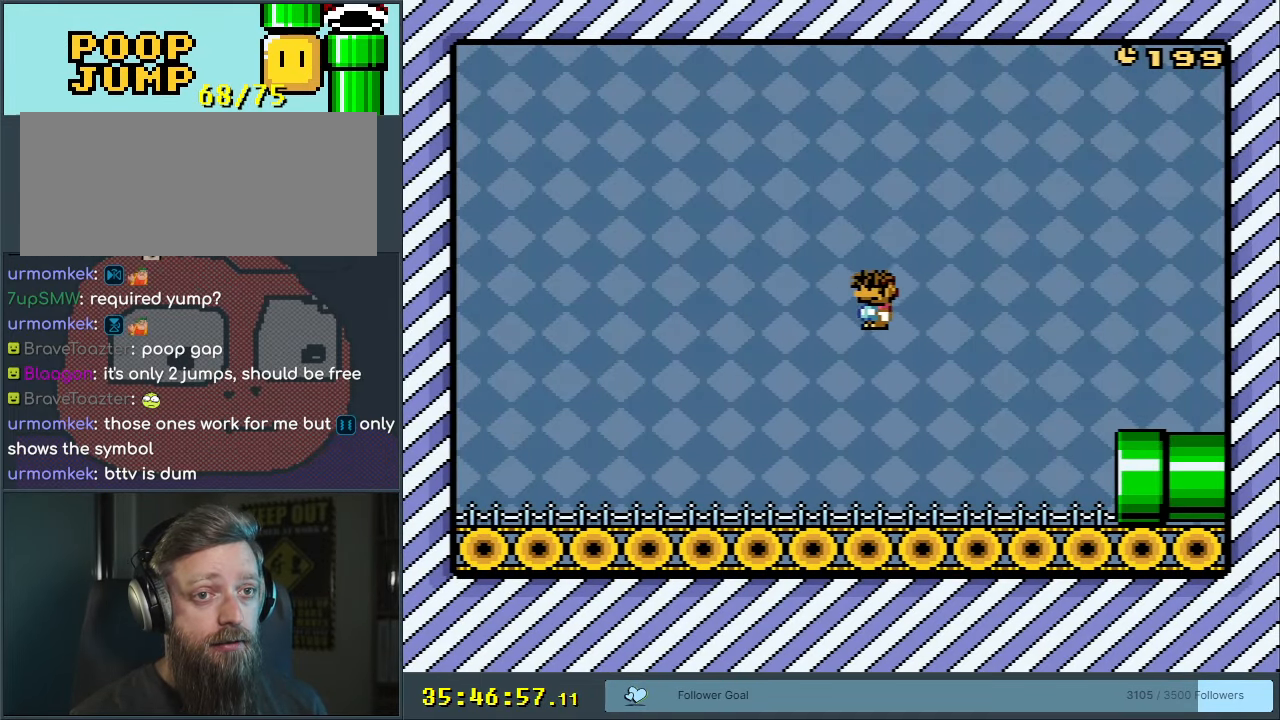
{"buttons": ["Y"], "events": [[67, "A", "up"], [67, "B", "down"], [67, "DPAD_RIGHT", "down"], [67, "X", "up"], [67, "Y", "down"], [450, "B", "up"], [483, "DPAD_RIGHT", "up"]]}
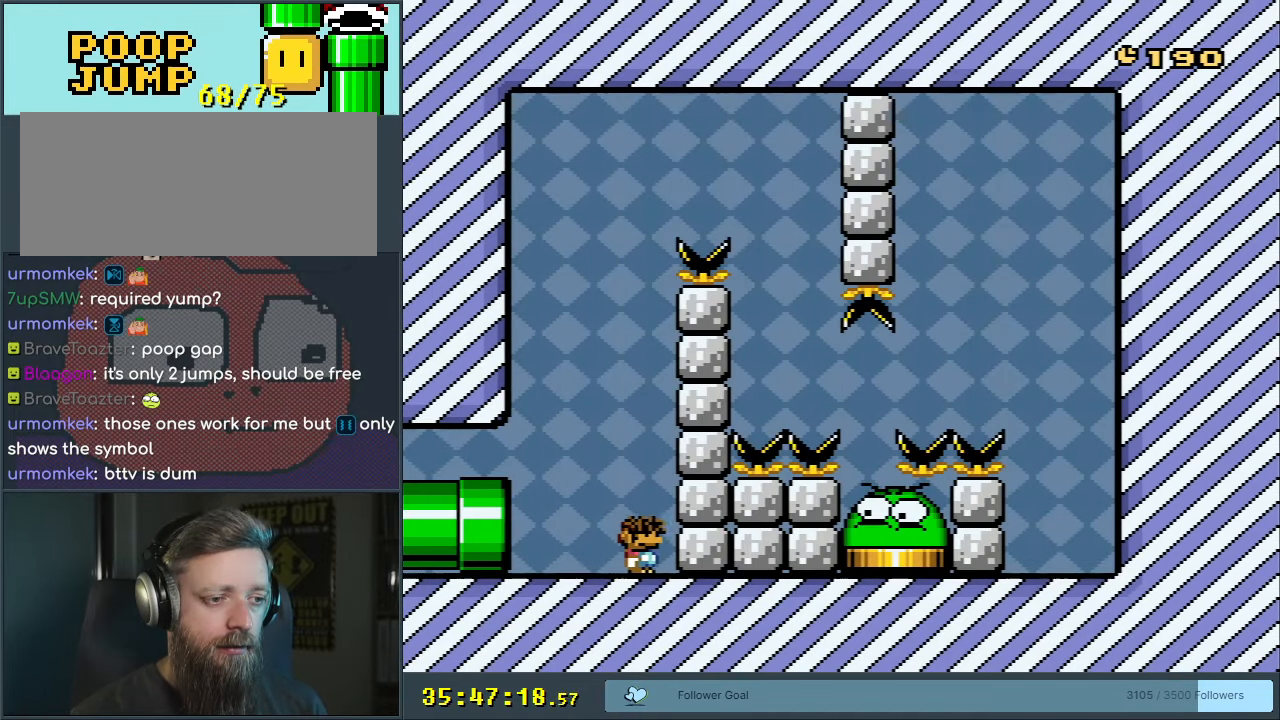
{"buttons": ["B", "Y", "DPAD_LEFT"], "events": [[217, "DPAD_LEFT", "down"], [233, "B", "down"]]}
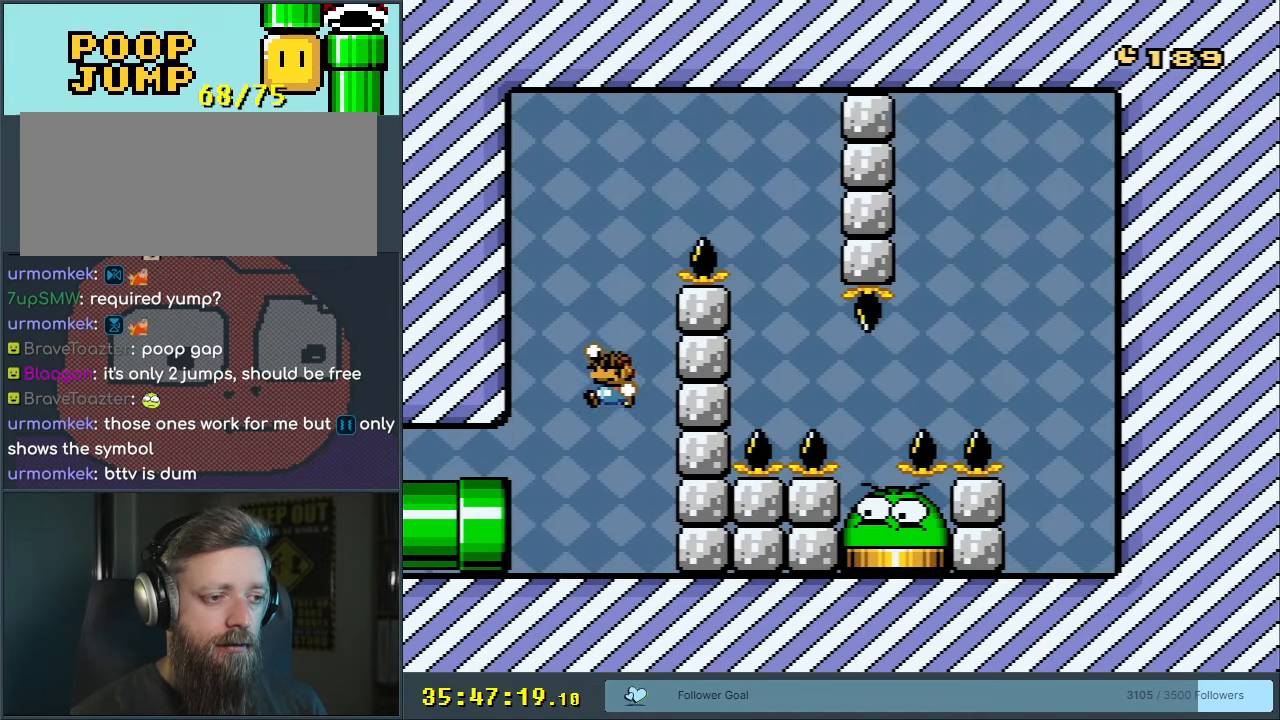
{"buttons": ["B", "Y", "DPAD_RIGHT"], "events": [[117, "B", "up"], [133, "DPAD_LEFT", "up"], [217, "B", "down"], [217, "DPAD_RIGHT", "down"]]}
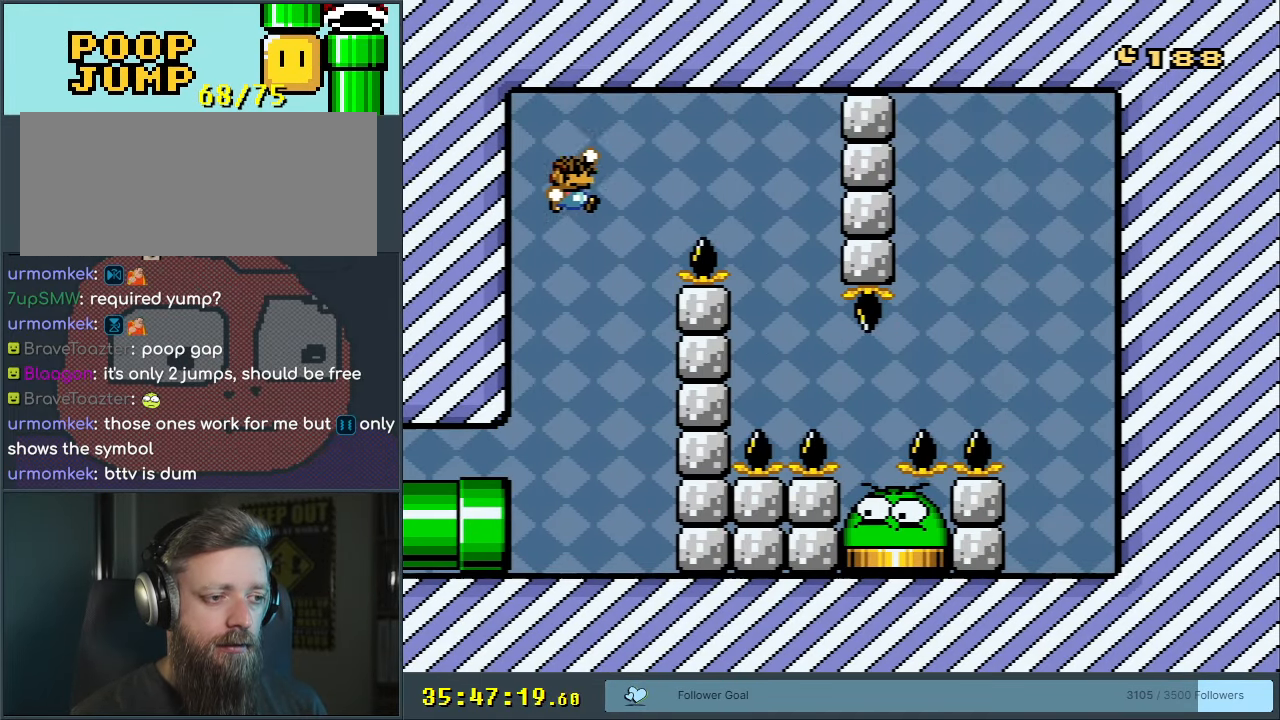
{"buttons": [], "events": [[317, "DPAD_RIGHT", "up"], [433, "Y", "up"], [483, "B", "up"]]}
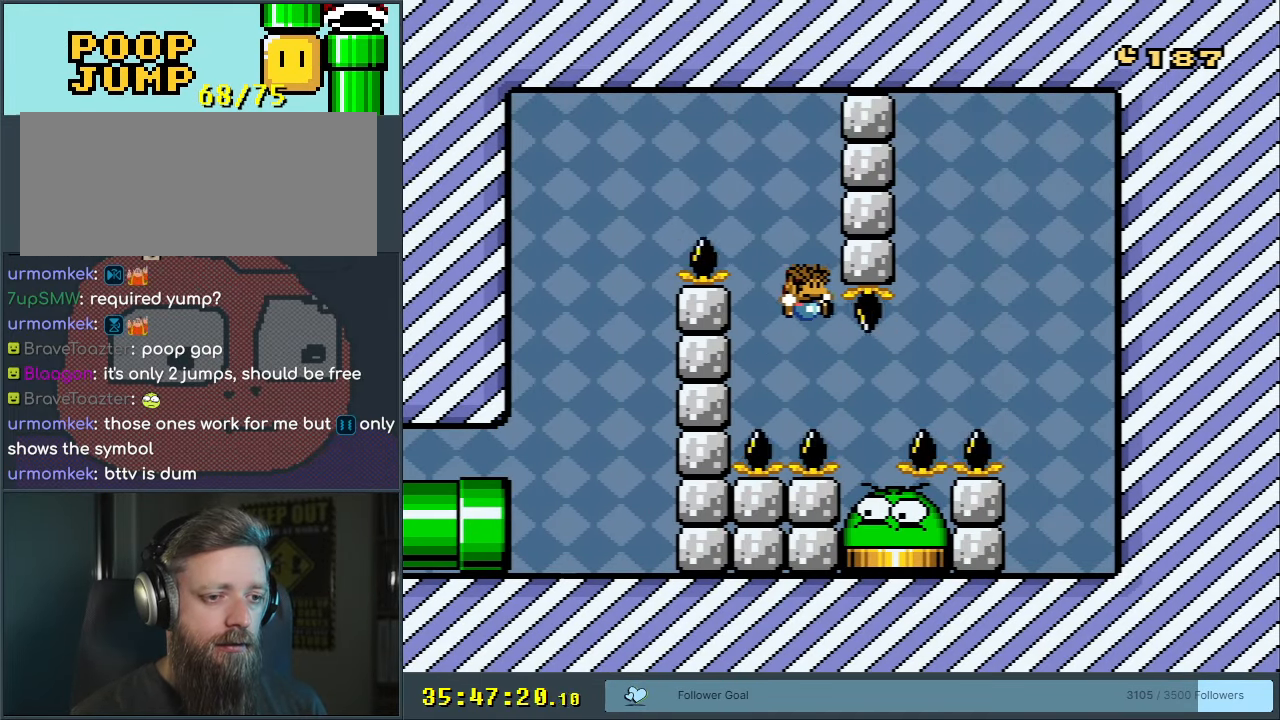
{"buttons": [], "events": [[50, "DPAD_LEFT", "down"], [133, "DPAD_LEFT", "up"]]}
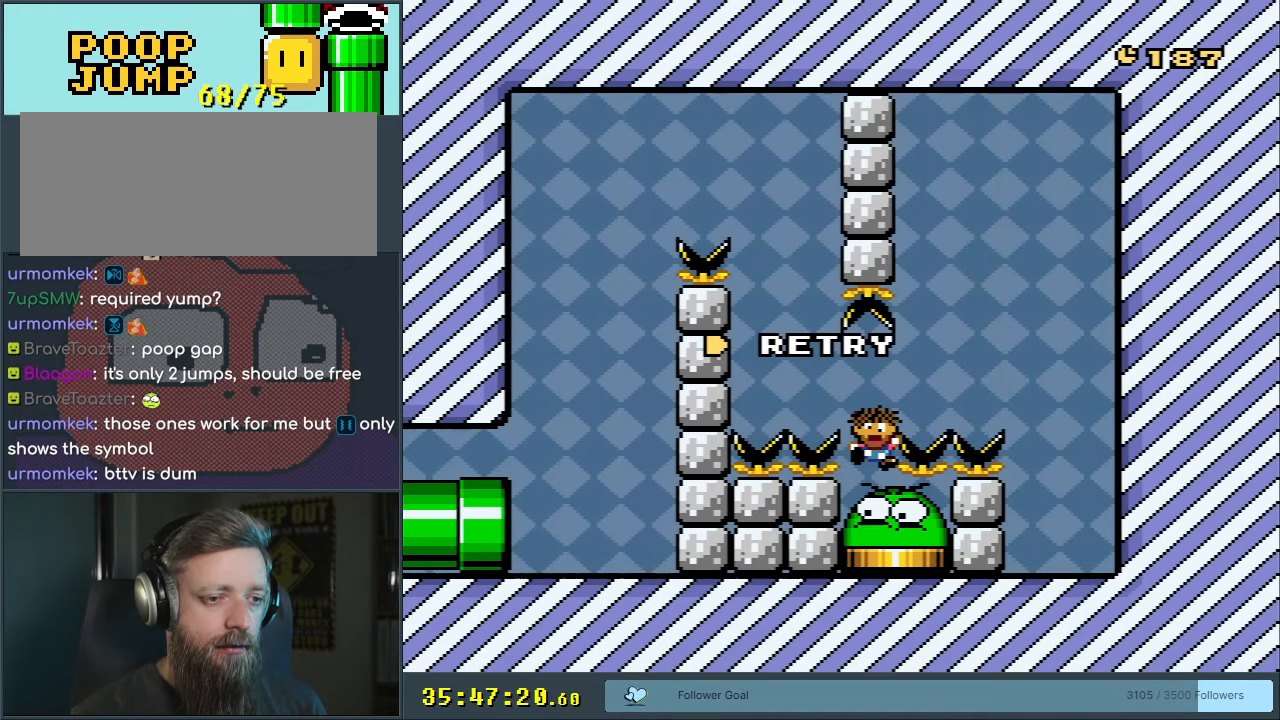
{"buttons": [], "events": []}
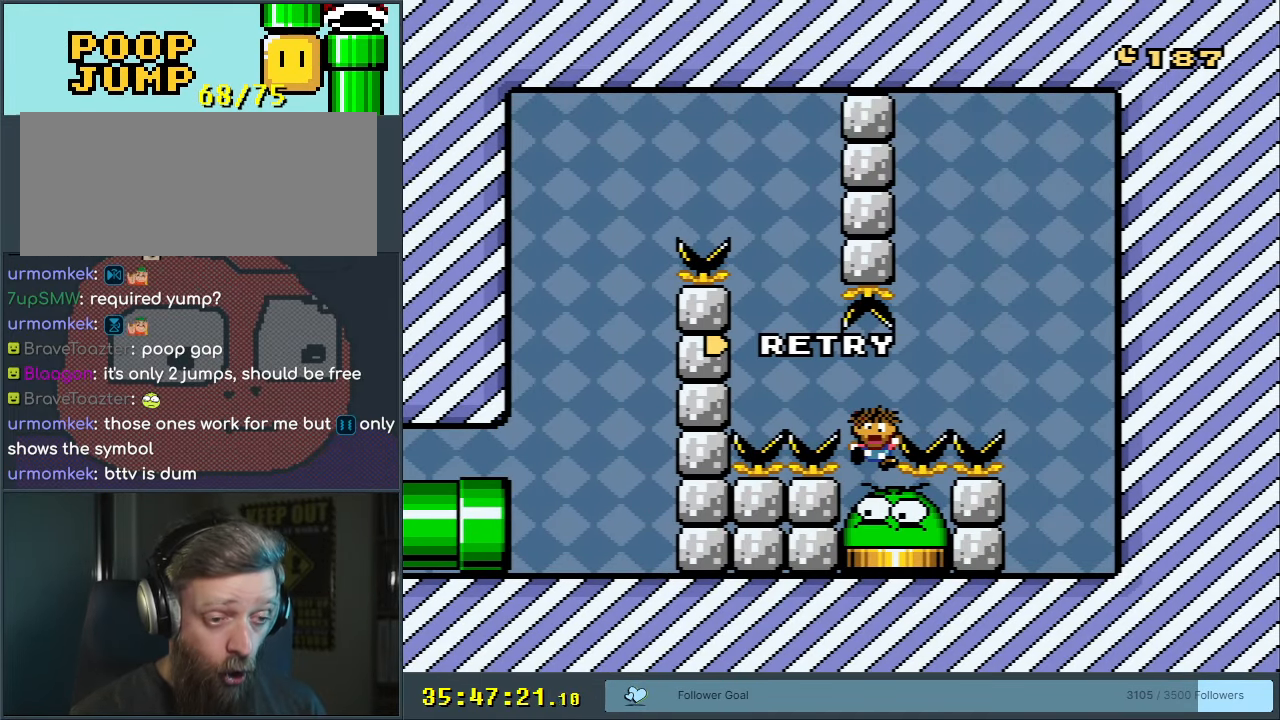
{"buttons": [], "events": []}
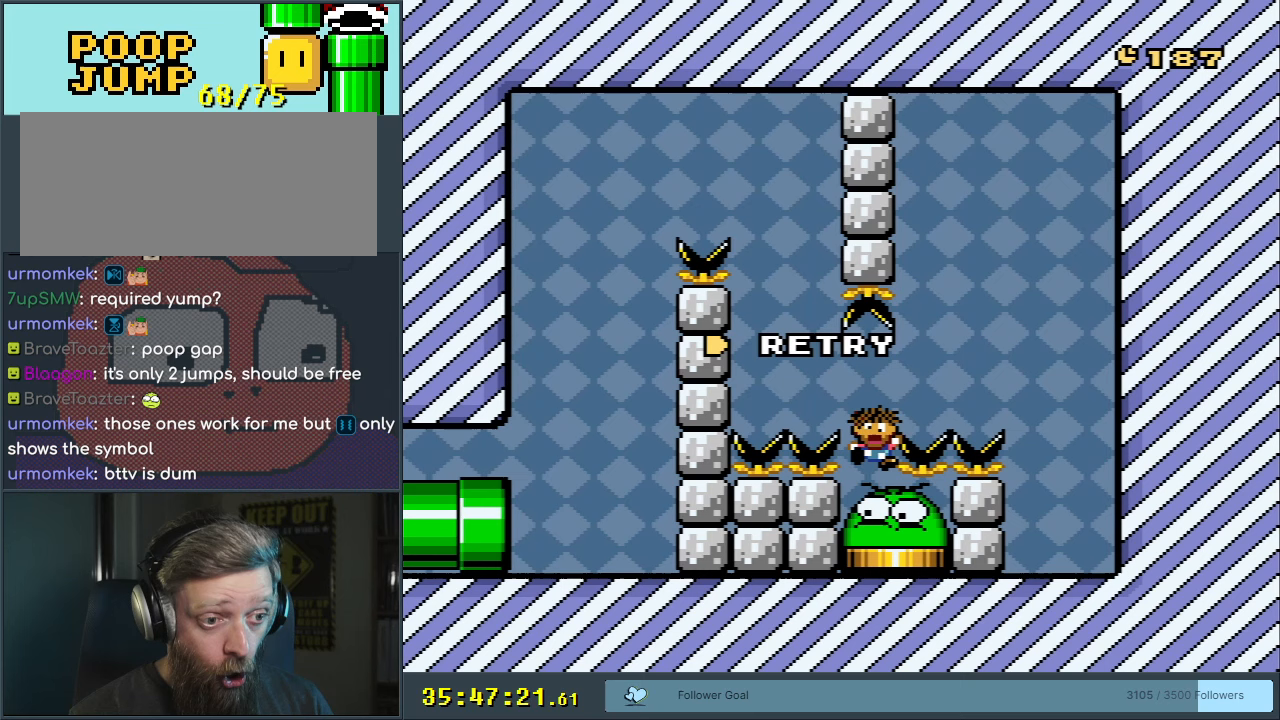
{"buttons": [], "events": []}
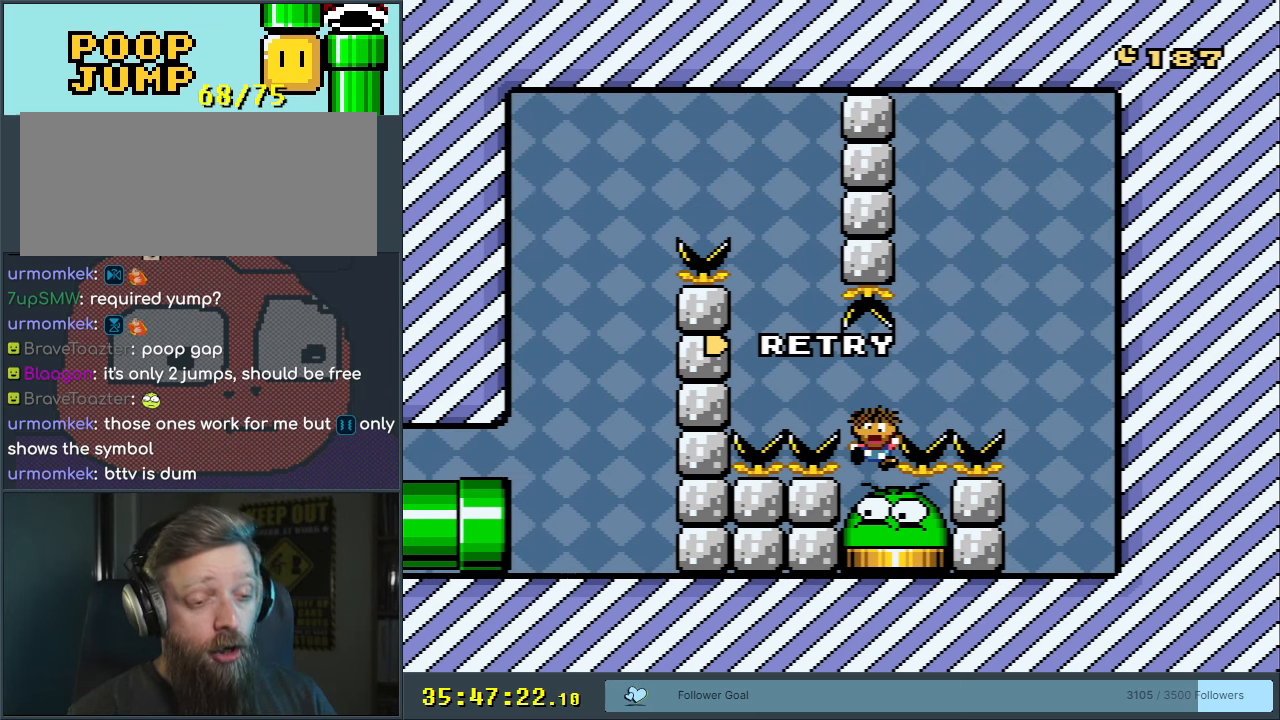
{"buttons": ["B", "Y"], "events": [[117, "Y", "down"], [133, "B", "down"]]}
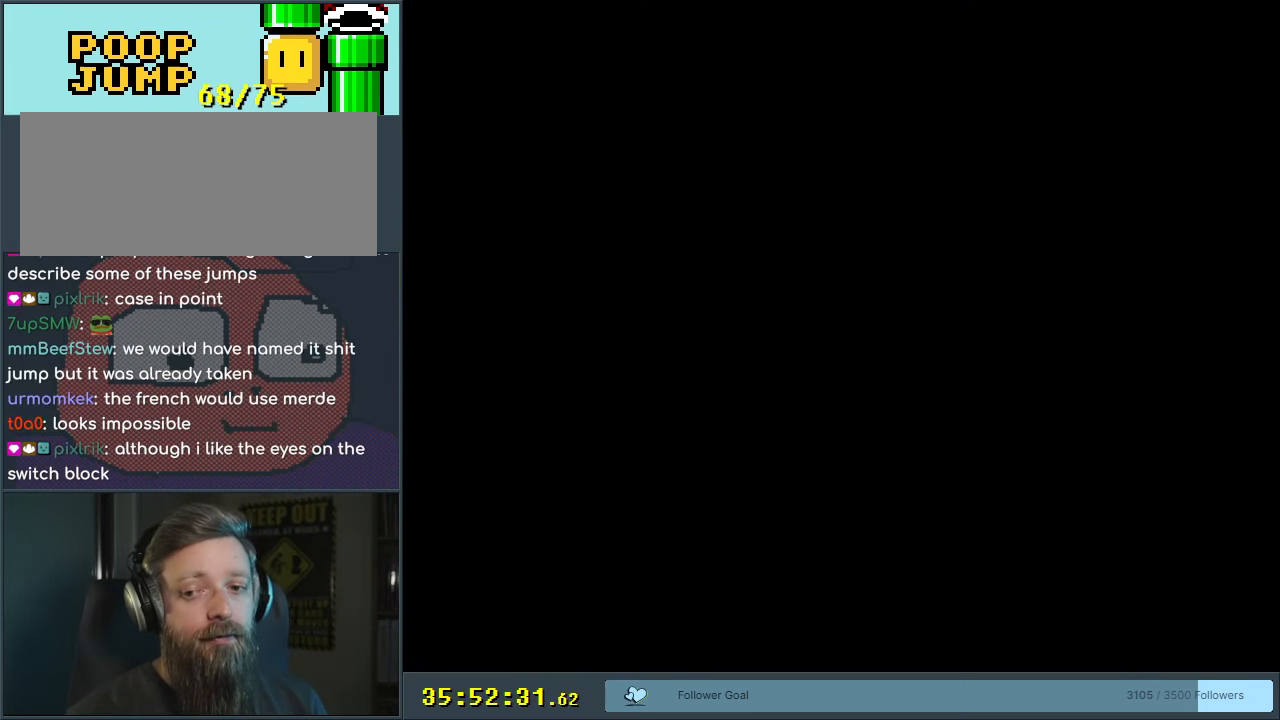
{"buttons": ["B", "Y", "DPAD_RIGHT"], "events": [[317, "DPAD_RIGHT", "down"]]}
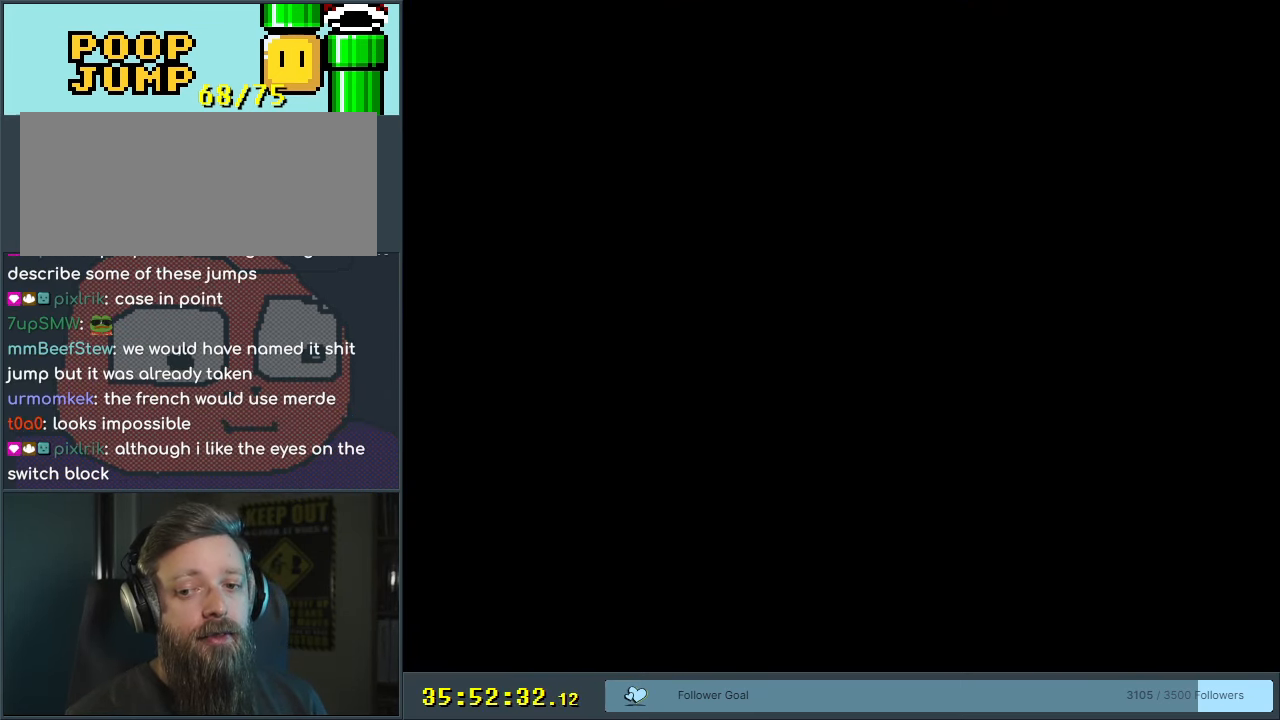
{"buttons": ["B", "Y", "DPAD_RIGHT"], "events": []}
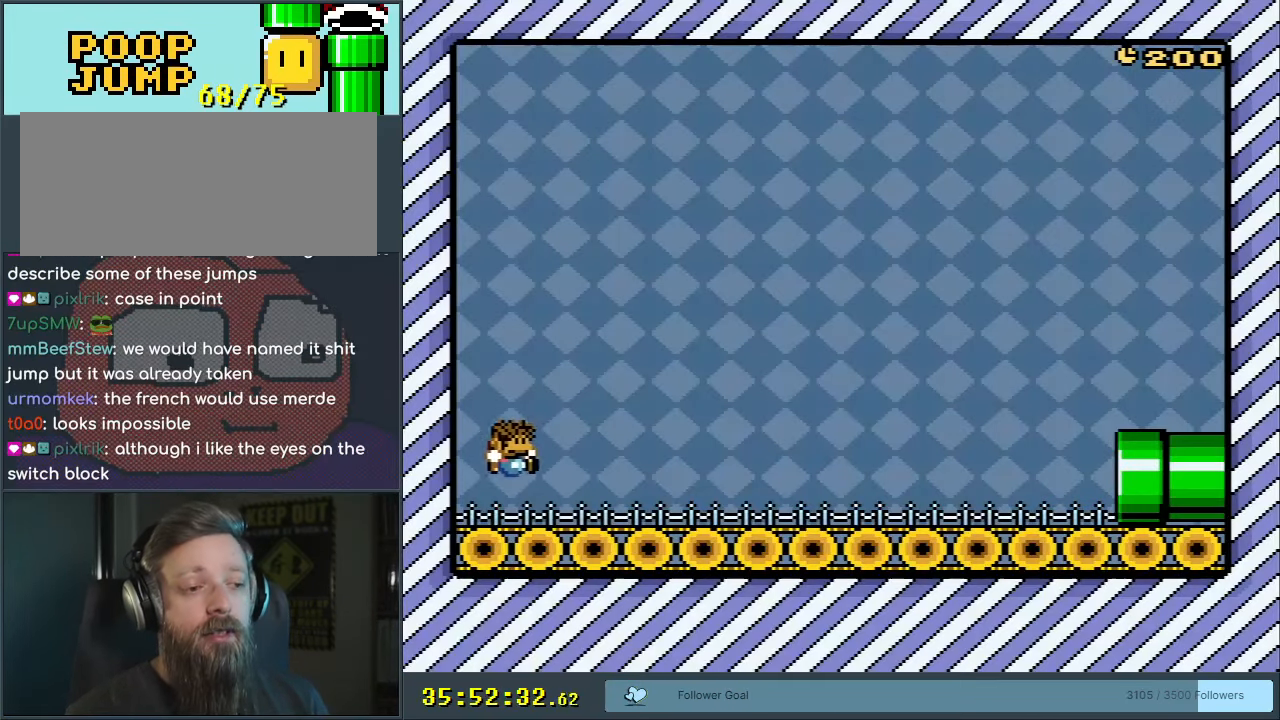
{"buttons": ["A", "B", "Y"], "events": [[233, "A", "down"], [317, "DPAD_RIGHT", "up"]]}
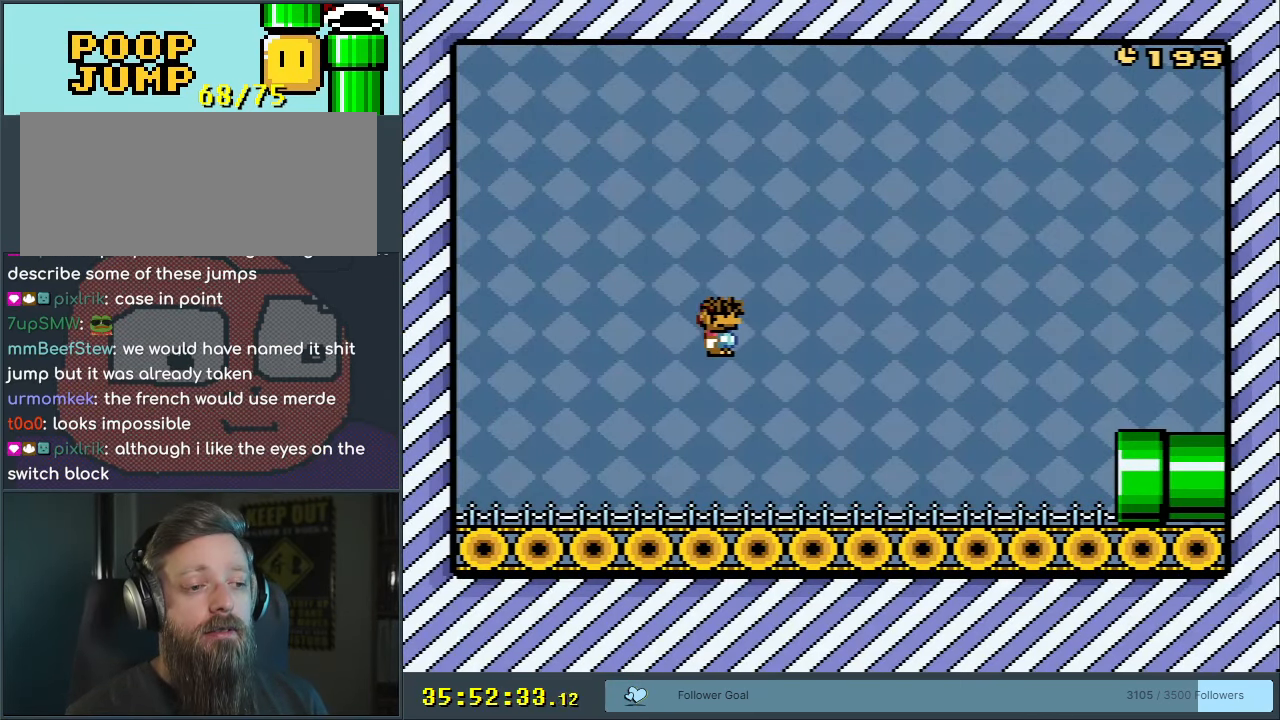
{"buttons": ["A", "B", "Y", "DPAD_RIGHT"], "events": [[500, "DPAD_RIGHT", "down"]]}
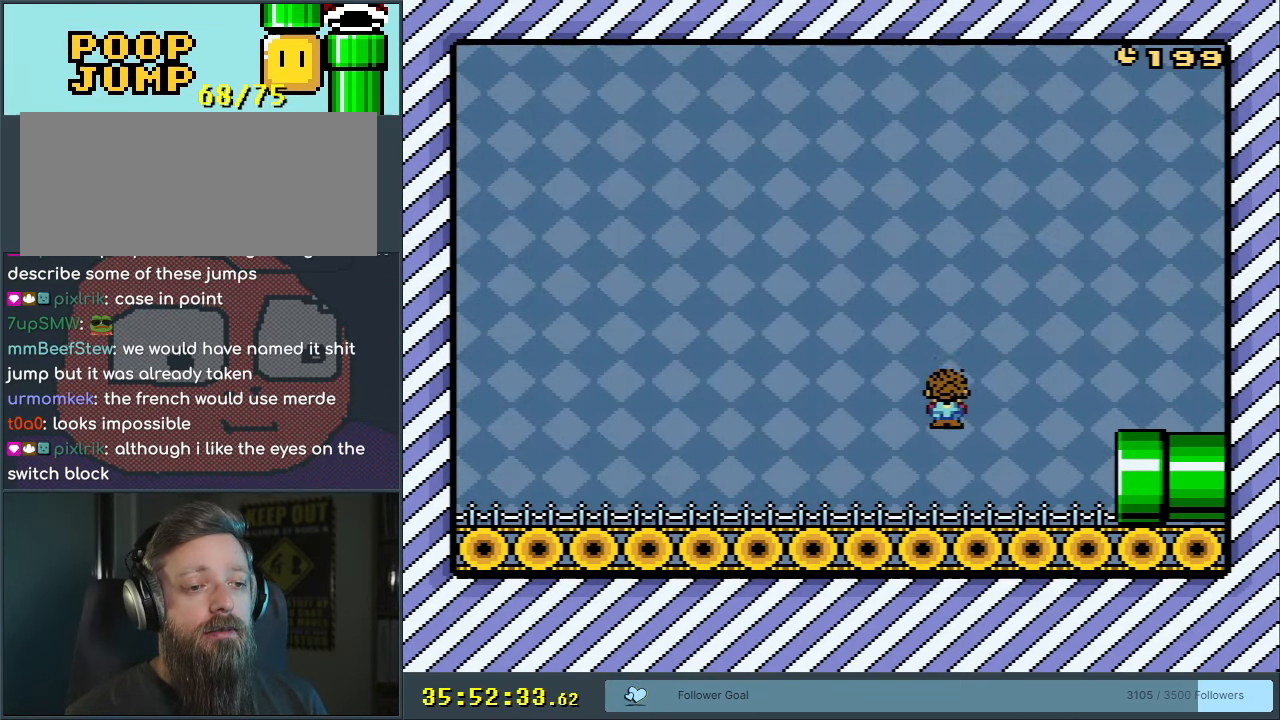
{"buttons": ["B", "Y"], "events": [[400, "A", "up"], [450, "DPAD_RIGHT", "up"]]}